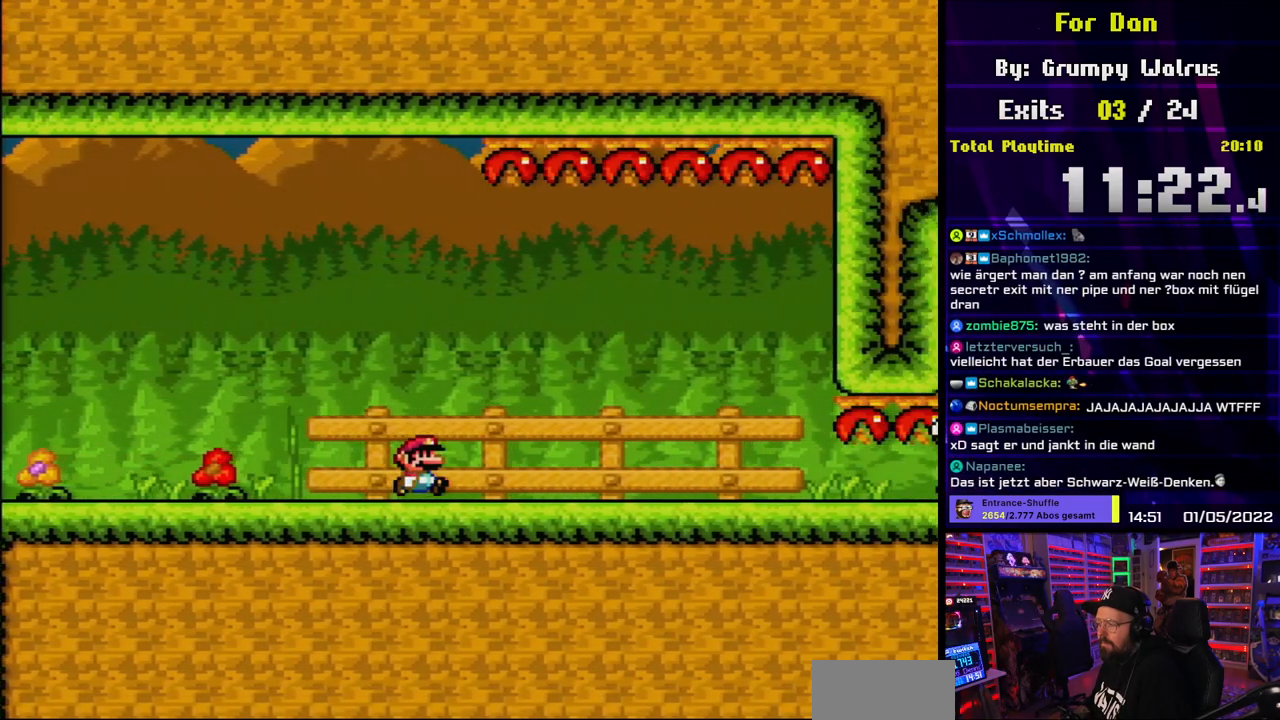
Gameplay with a controller (Nintendo layout); each line is a JSON object with the inputs held at the frame after it. "events" lists button and stick changes between this image and that frame as [ms after this image, input, new state], when the widget could be followed in between. Not read: L3 R3.
{"buttons": ["X", "DPAD_RIGHT"], "events": []}
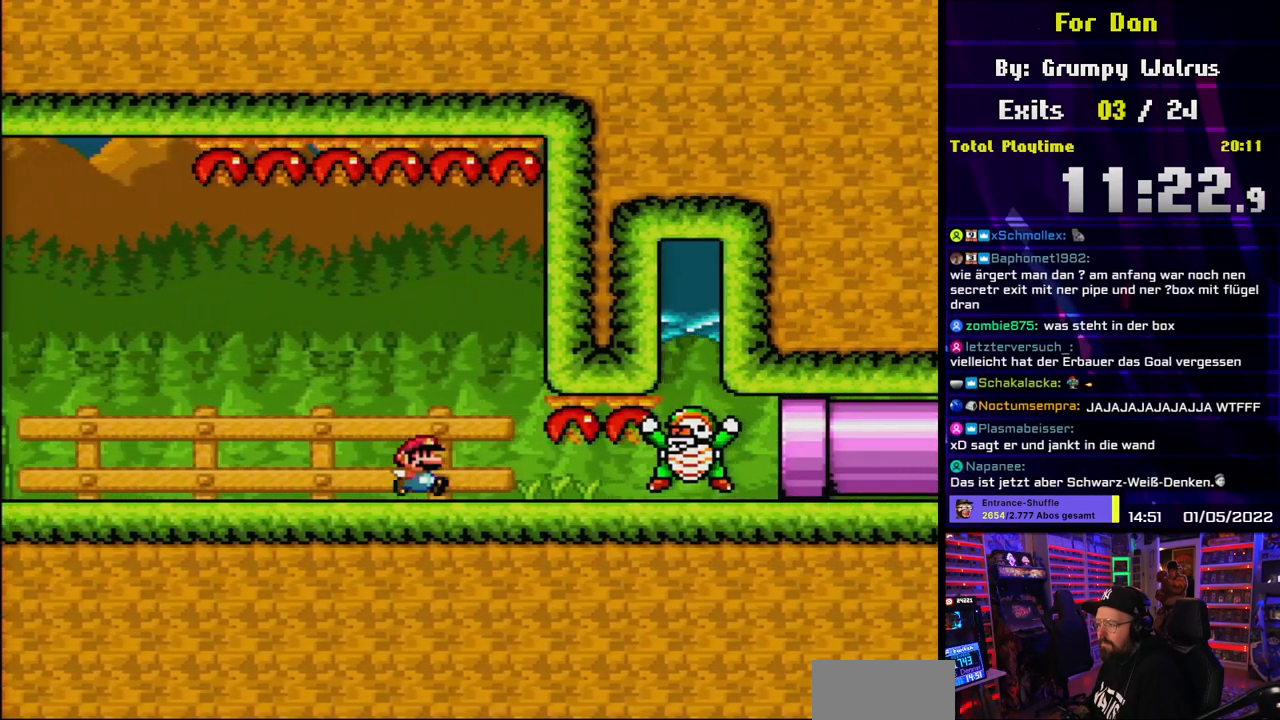
{"buttons": ["A", "X"], "events": [[33, "DPAD_RIGHT", "up"], [33, "DPAD_UP", "down"], [50, "DPAD_LEFT", "down"], [50, "DPAD_UP", "up"], [300, "A", "down"], [467, "DPAD_LEFT", "up"]]}
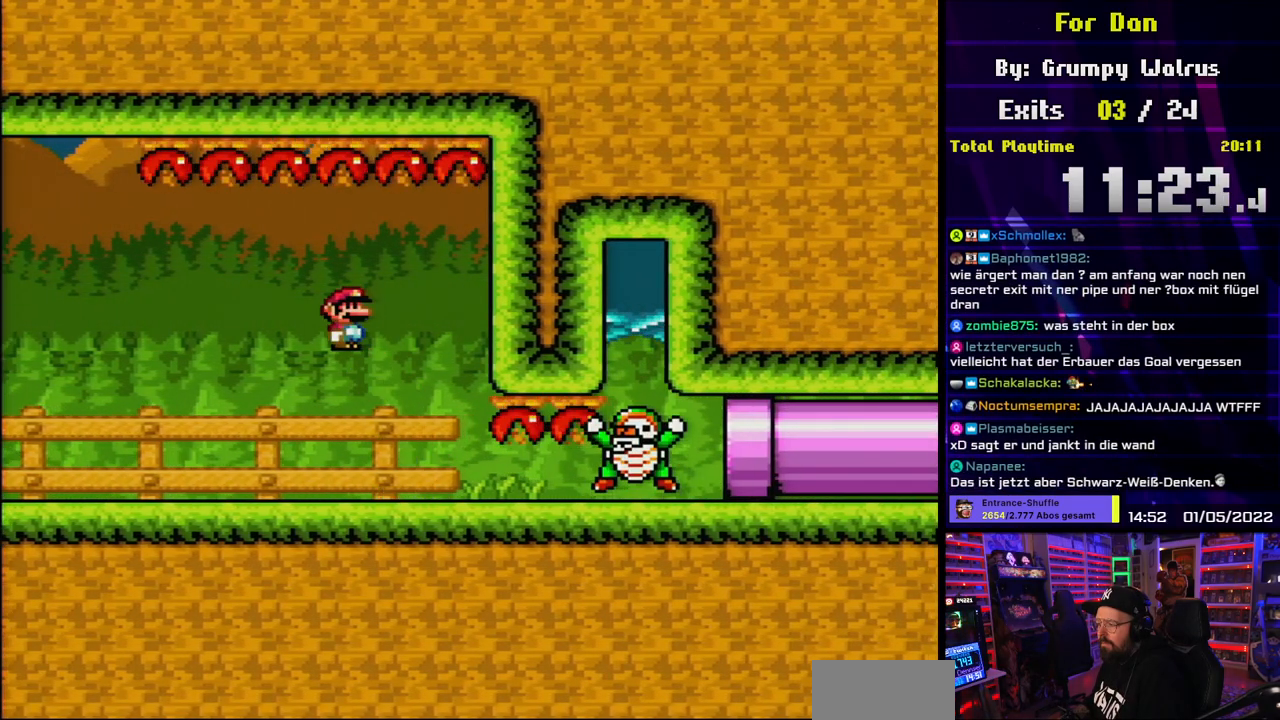
{"buttons": ["X", "DPAD_LEFT"], "events": [[17, "DPAD_RIGHT", "down"], [183, "A", "up"], [383, "DPAD_RIGHT", "up"], [433, "DPAD_LEFT", "down"]]}
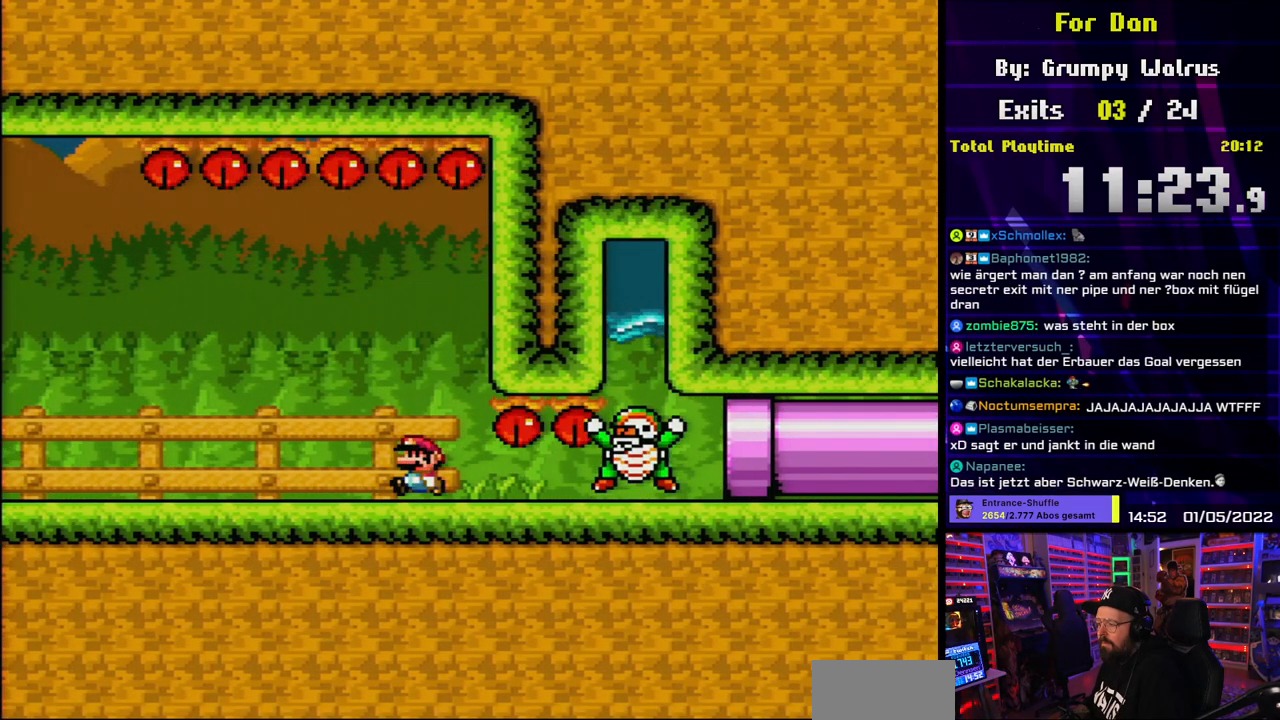
{"buttons": ["A", "X", "DPAD_RIGHT"], "events": [[50, "A", "down"], [167, "DPAD_LEFT", "up"], [383, "DPAD_RIGHT", "down"]]}
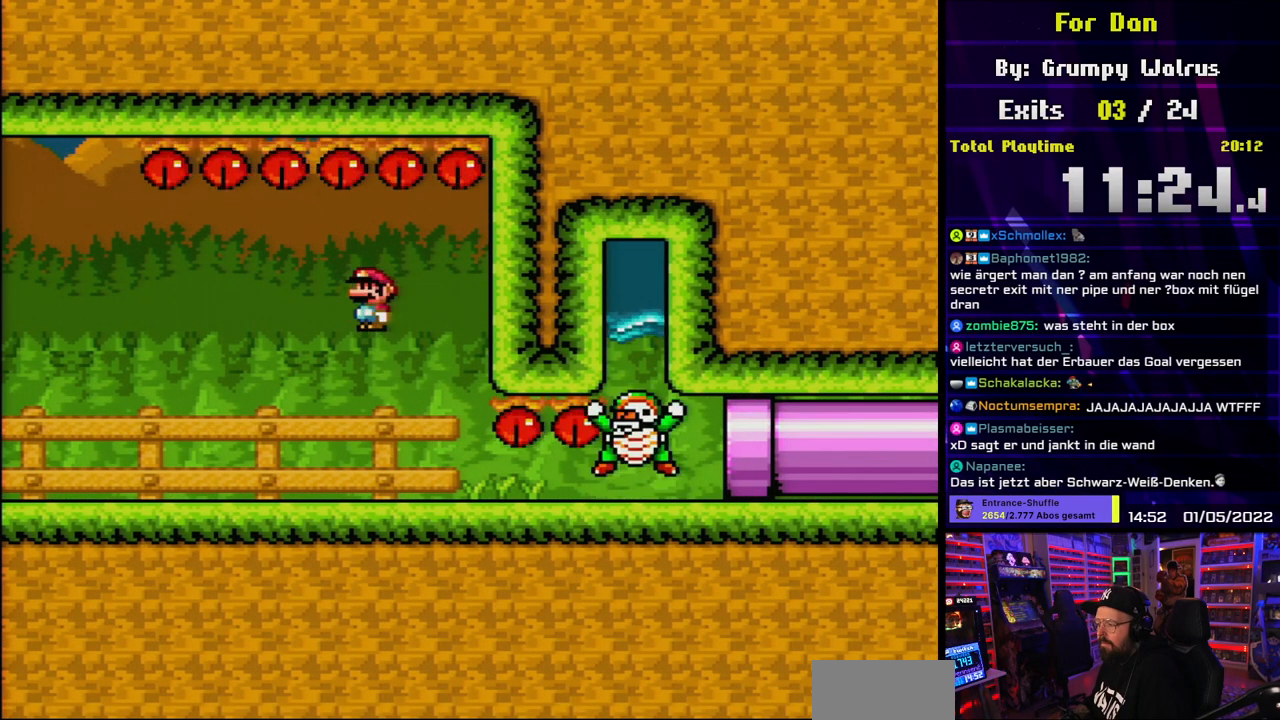
{"buttons": ["X", "DPAD_RIGHT"], "events": [[50, "A", "up"], [167, "DPAD_RIGHT", "up"], [267, "DPAD_RIGHT", "down"]]}
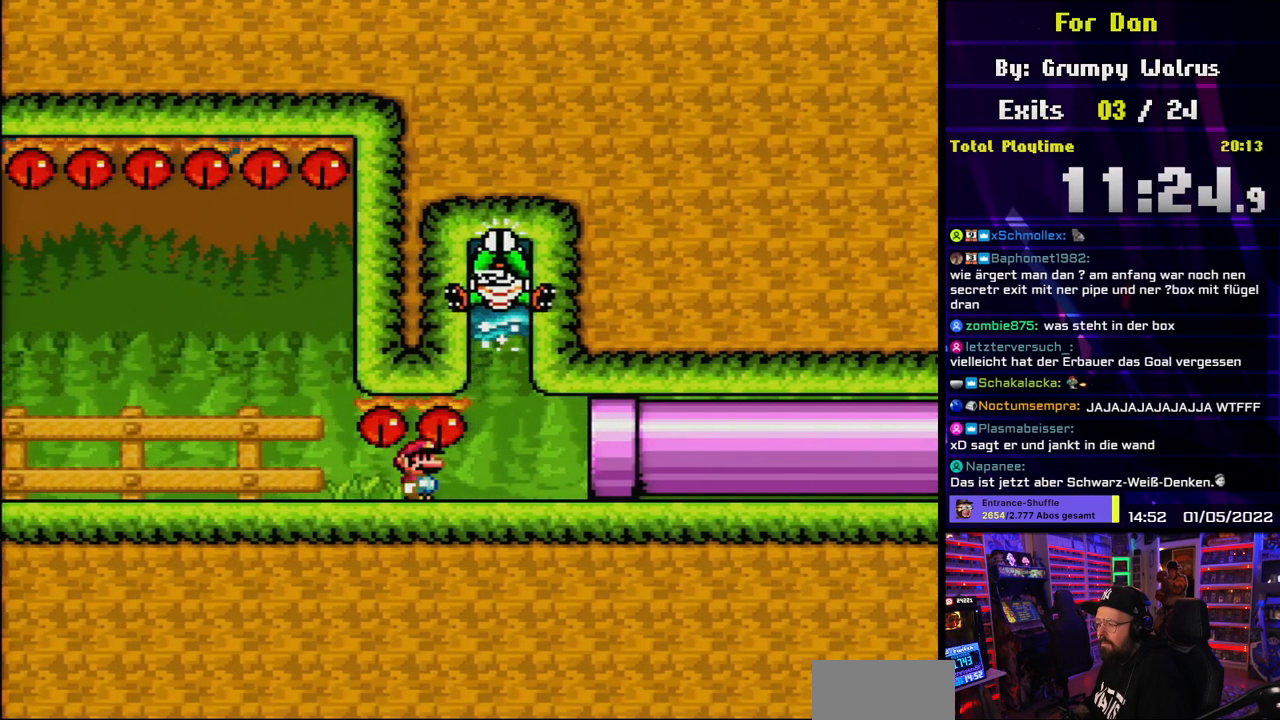
{"buttons": ["X", "DPAD_RIGHT"], "events": []}
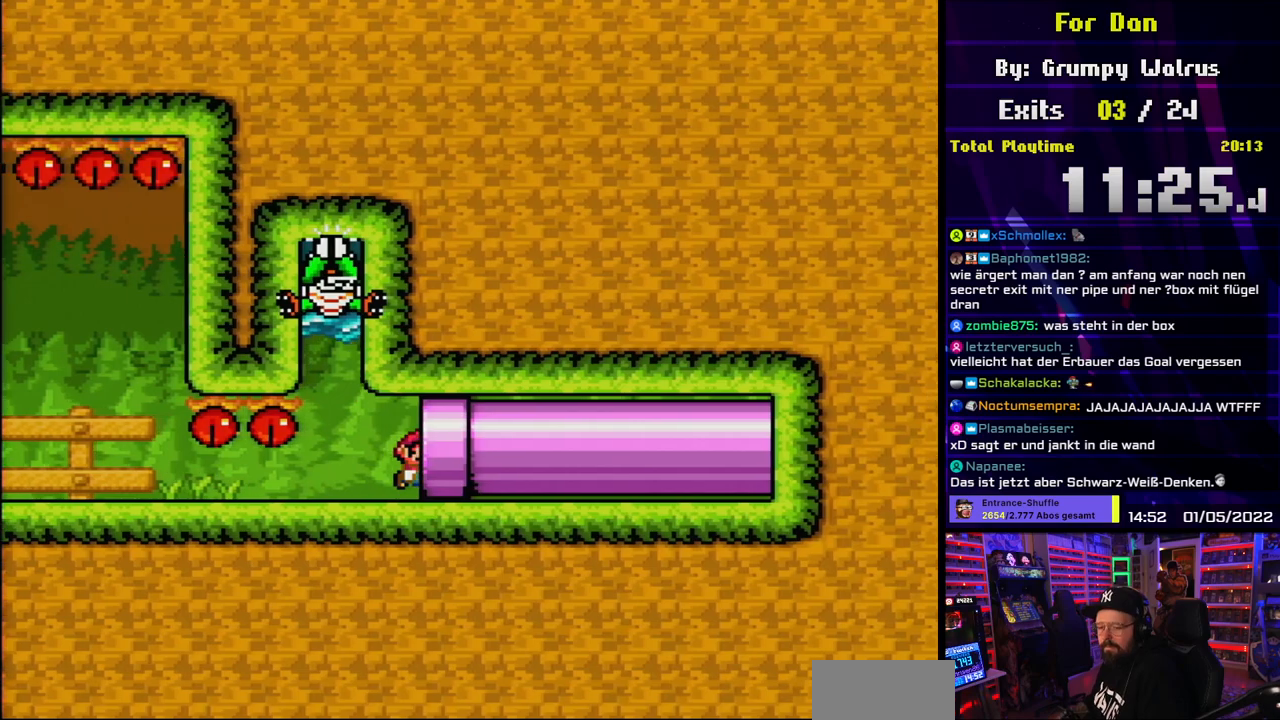
{"buttons": [], "events": [[50, "X", "up"], [67, "DPAD_RIGHT", "up"]]}
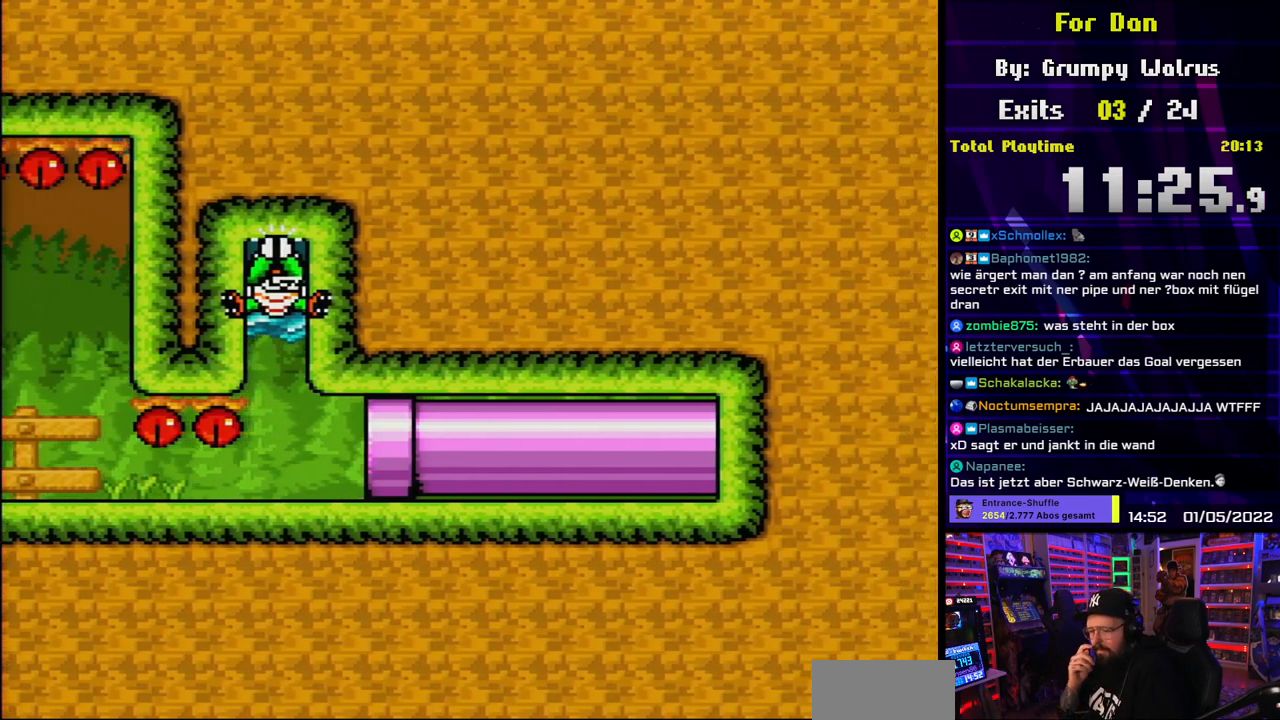
{"buttons": [], "events": []}
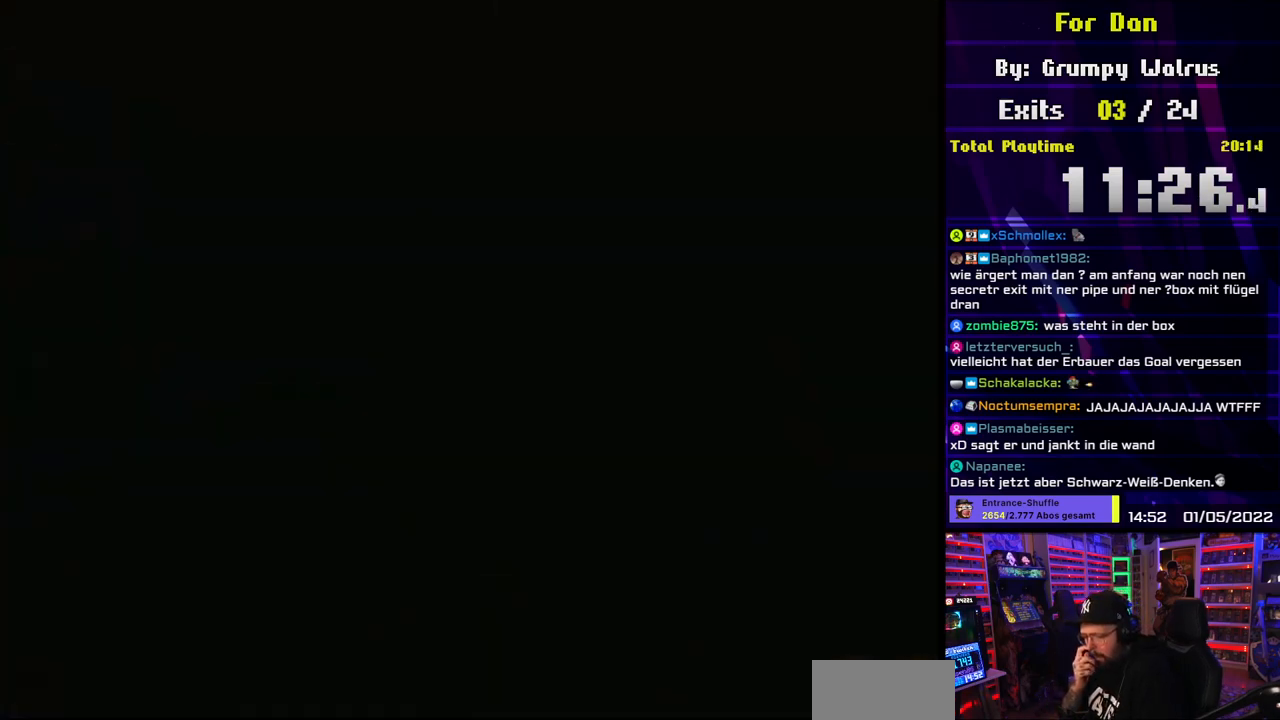
{"buttons": [], "events": []}
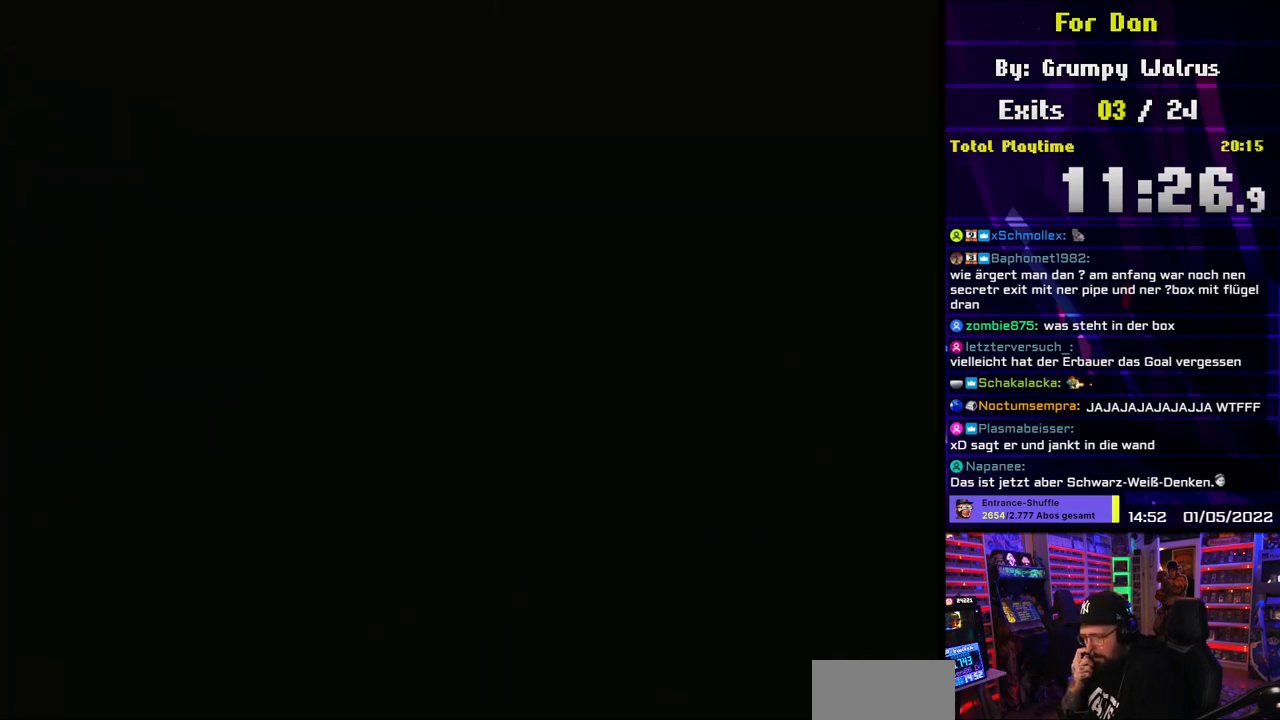
{"buttons": [], "events": []}
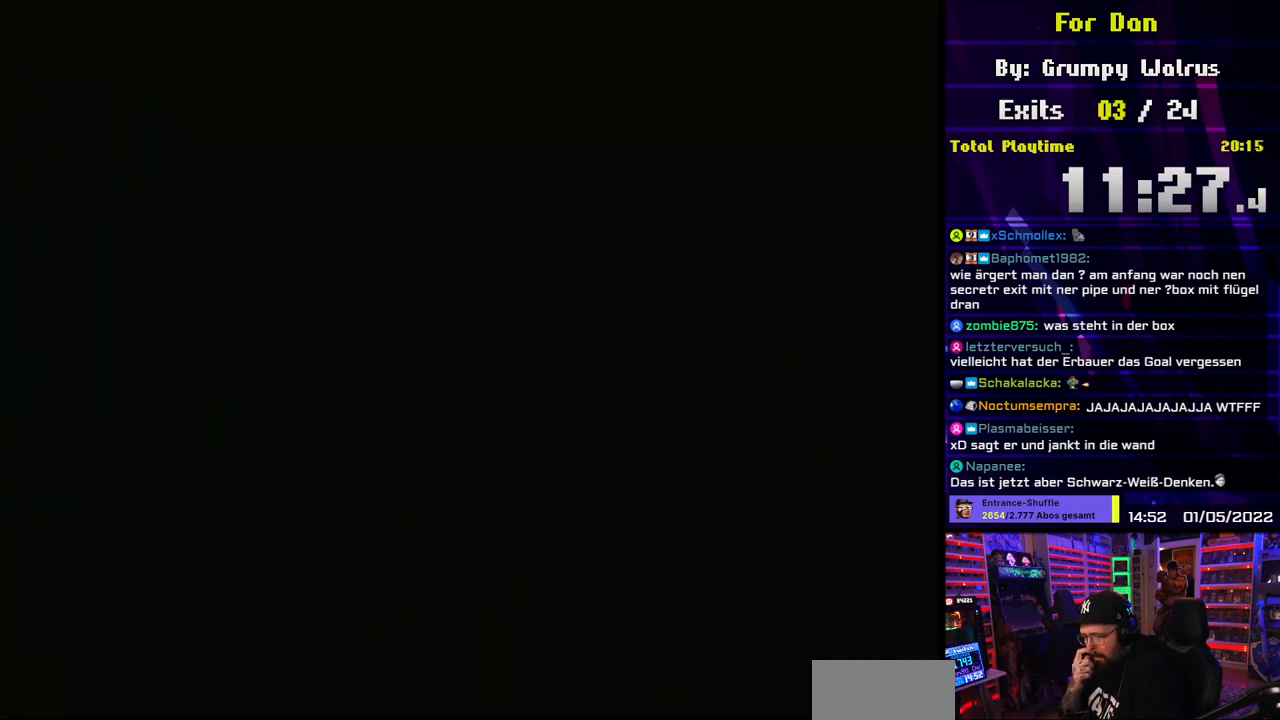
{"buttons": [], "events": []}
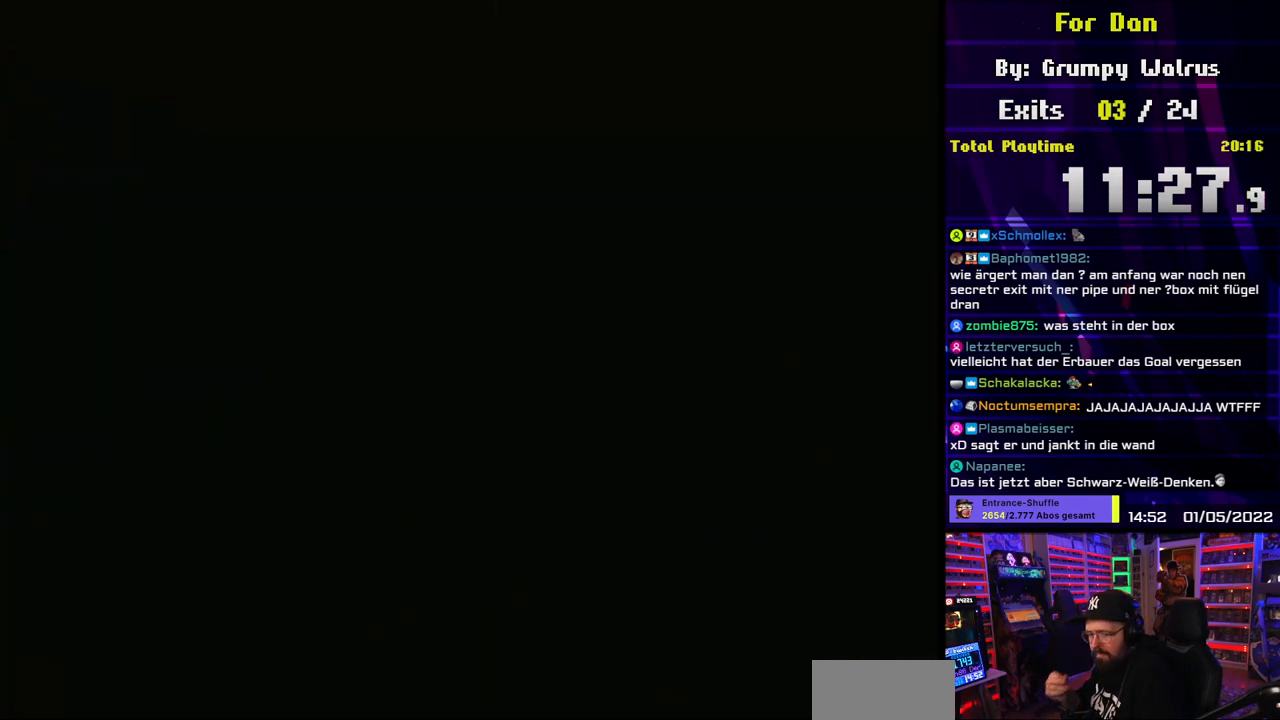
{"buttons": ["Y"], "events": [[483, "Y", "down"]]}
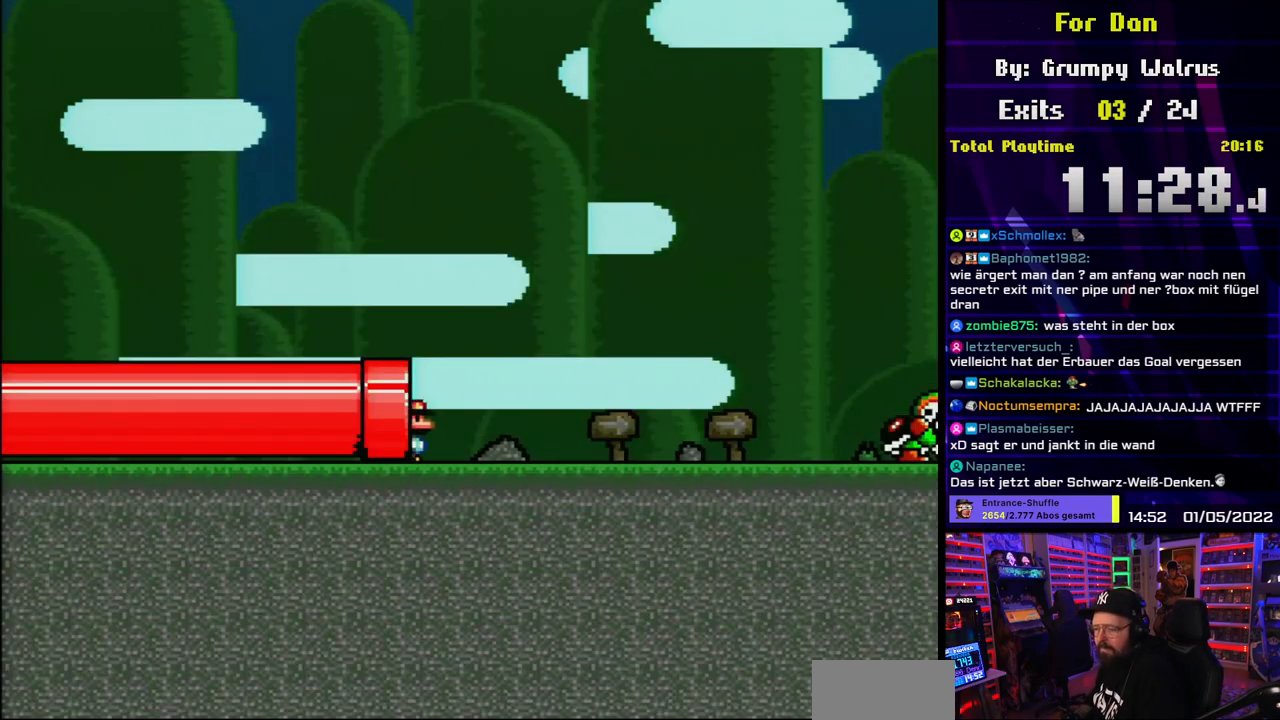
{"buttons": ["Y", "DPAD_RIGHT"], "events": [[267, "DPAD_RIGHT", "down"]]}
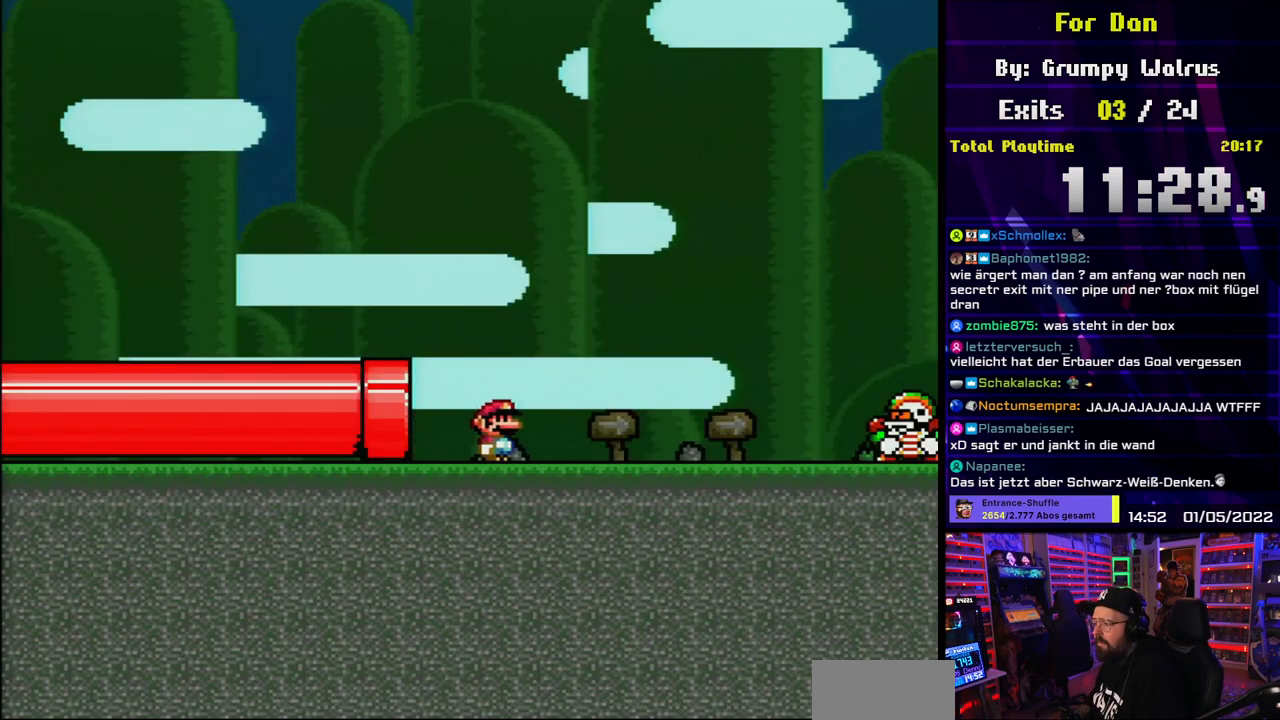
{"buttons": ["B", "Y", "DPAD_LEFT"], "events": [[300, "DPAD_RIGHT", "up"], [317, "DPAD_UP", "down"], [333, "DPAD_UP", "up"], [350, "DPAD_LEFT", "down"], [483, "B", "down"]]}
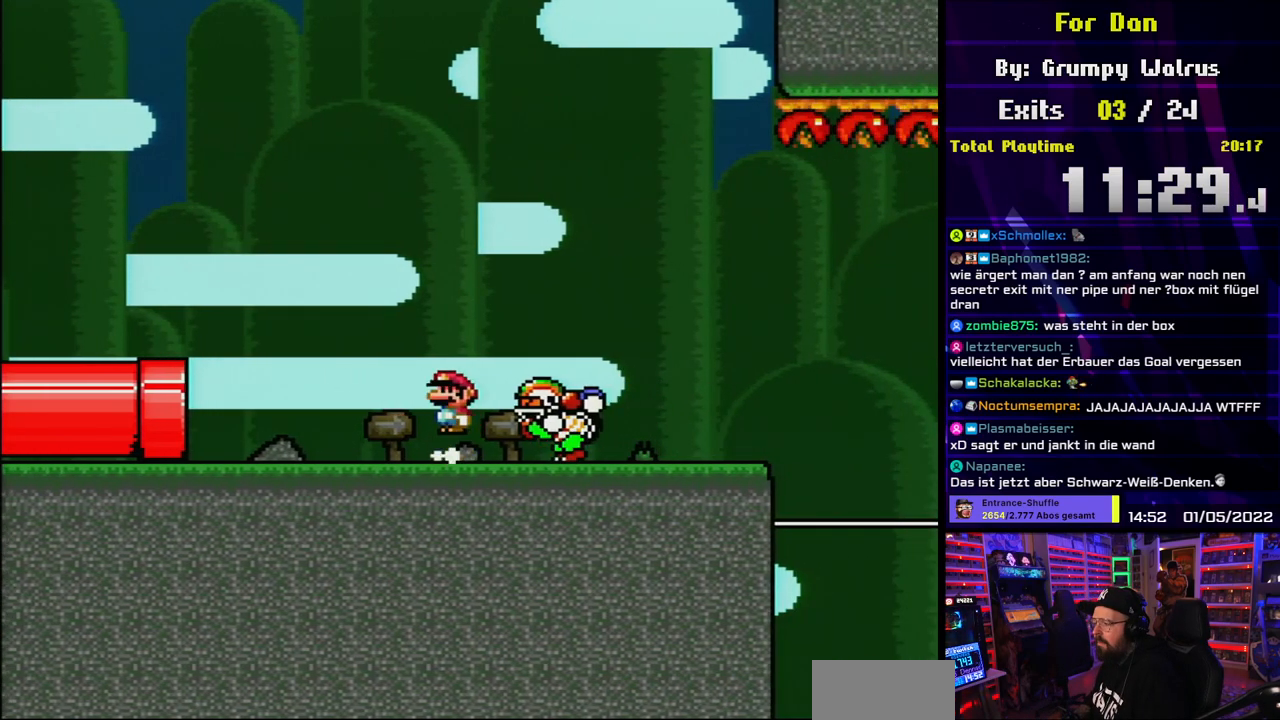
{"buttons": ["Y", "DPAD_RIGHT"], "events": [[33, "DPAD_UP", "down"], [50, "DPAD_LEFT", "up"], [67, "DPAD_RIGHT", "down"], [67, "DPAD_UP", "up"], [183, "B", "up"]]}
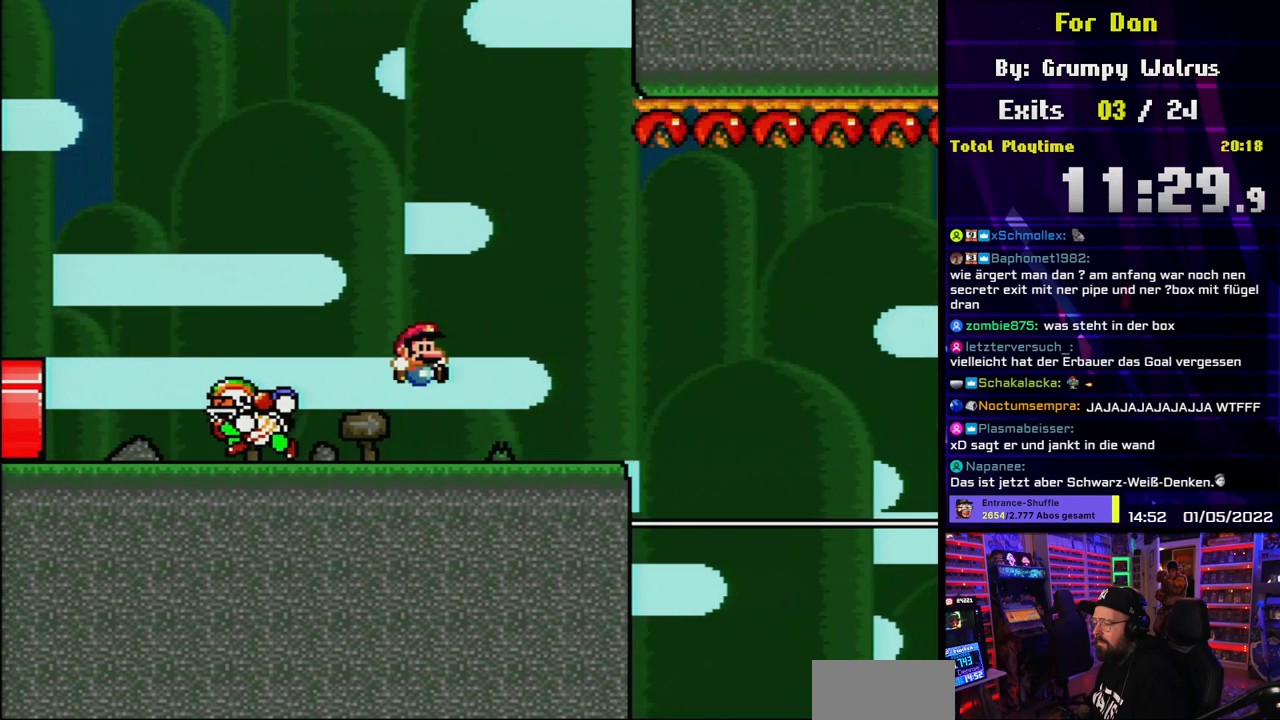
{"buttons": ["Y"], "events": [[83, "DPAD_RIGHT", "up"], [100, "DPAD_UP", "down"], [117, "DPAD_LEFT", "down"], [117, "DPAD_UP", "up"], [250, "DPAD_LEFT", "up"]]}
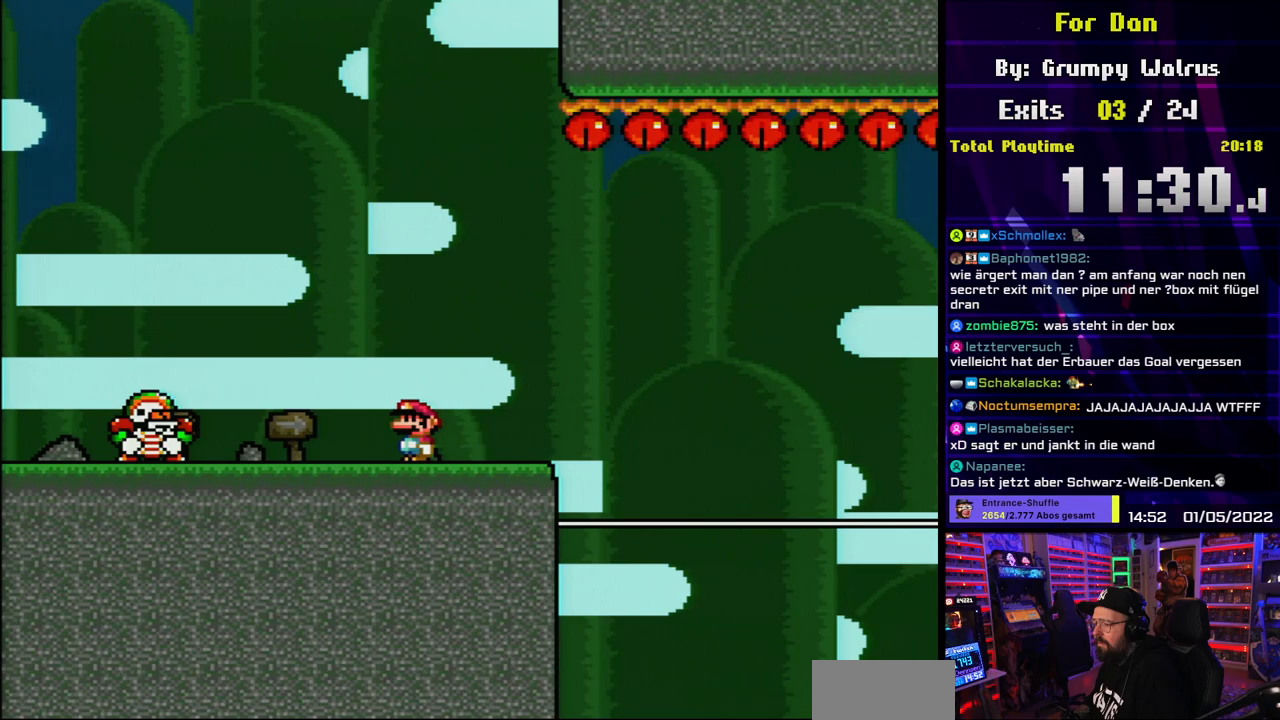
{"buttons": ["Y"], "events": []}
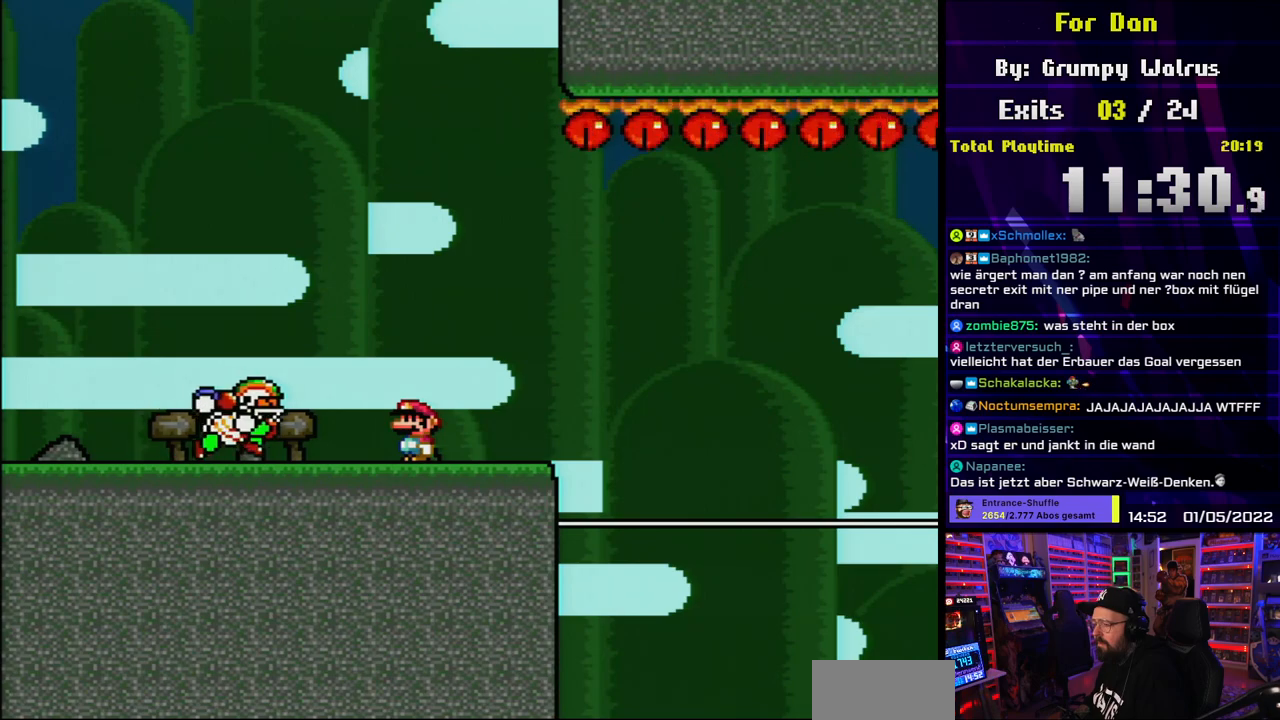
{"buttons": ["Y", "DPAD_RIGHT"], "events": [[67, "DPAD_RIGHT", "down"], [317, "DPAD_RIGHT", "up"], [417, "DPAD_RIGHT", "down"]]}
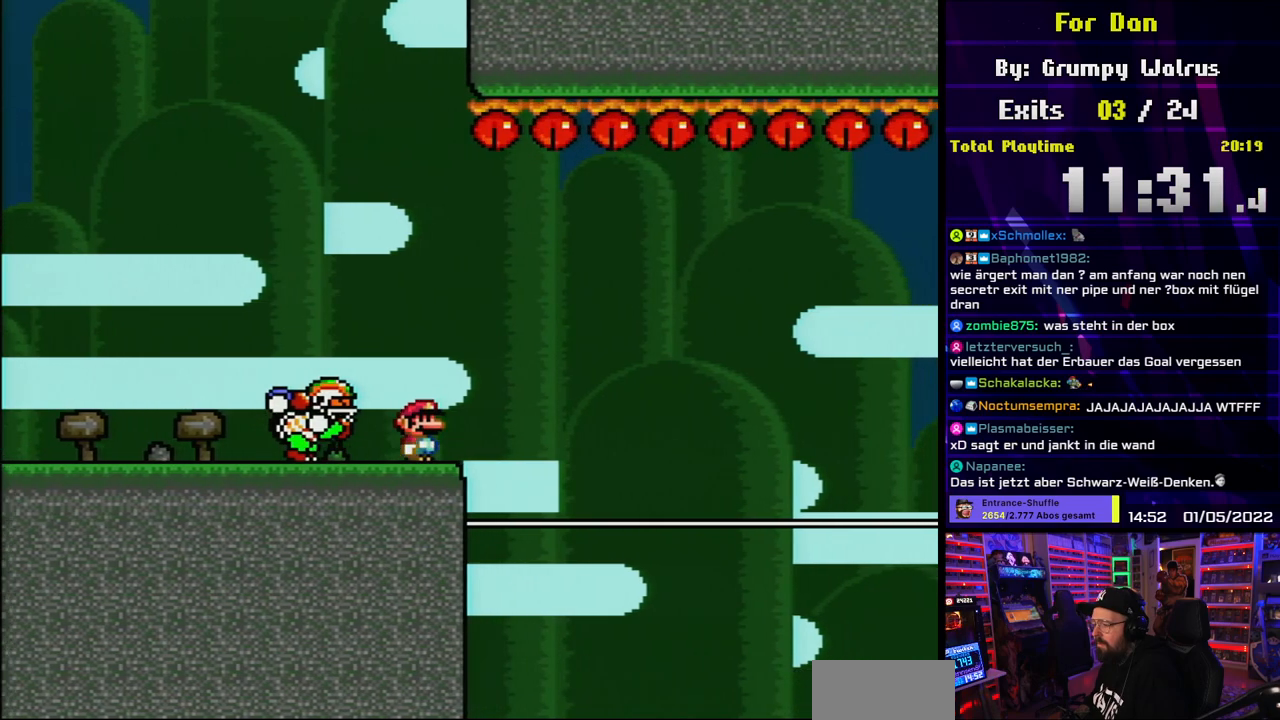
{"buttons": ["B", "Y"], "events": [[83, "B", "down"], [150, "B", "up"], [250, "B", "down"], [283, "DPAD_RIGHT", "up"], [350, "DPAD_LEFT", "down"], [500, "DPAD_LEFT", "up"]]}
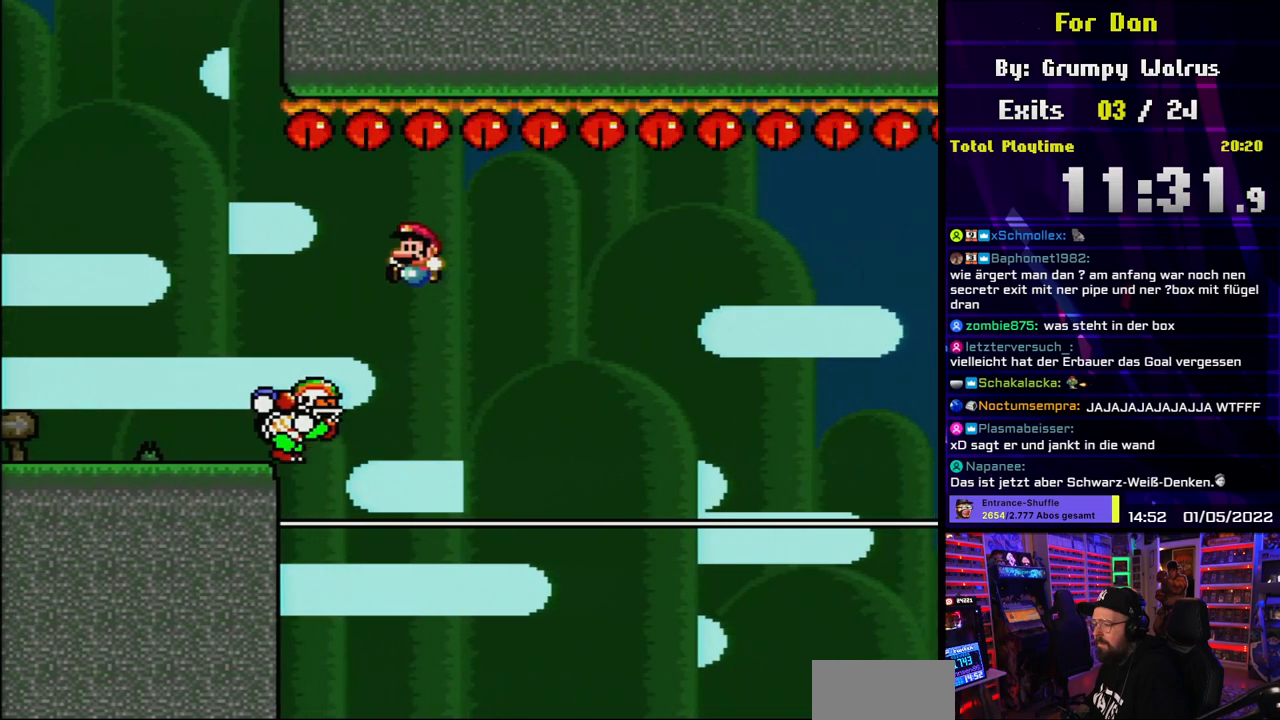
{"buttons": ["Y", "DPAD_RIGHT"], "events": [[300, "DPAD_RIGHT", "down"], [467, "B", "up"]]}
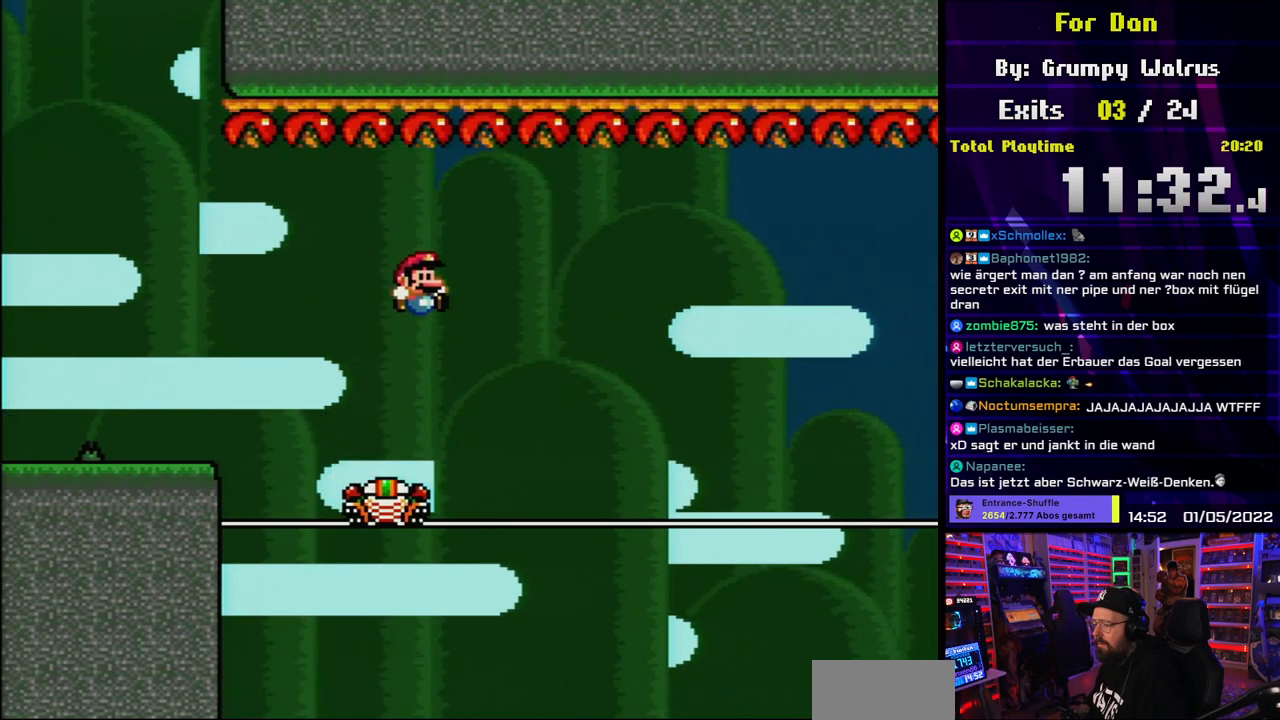
{"buttons": ["B", "Y", "DPAD_RIGHT"], "events": [[83, "B", "down"], [233, "DPAD_RIGHT", "up"], [250, "DPAD_LEFT", "down"], [367, "DPAD_LEFT", "up"], [450, "DPAD_RIGHT", "down"]]}
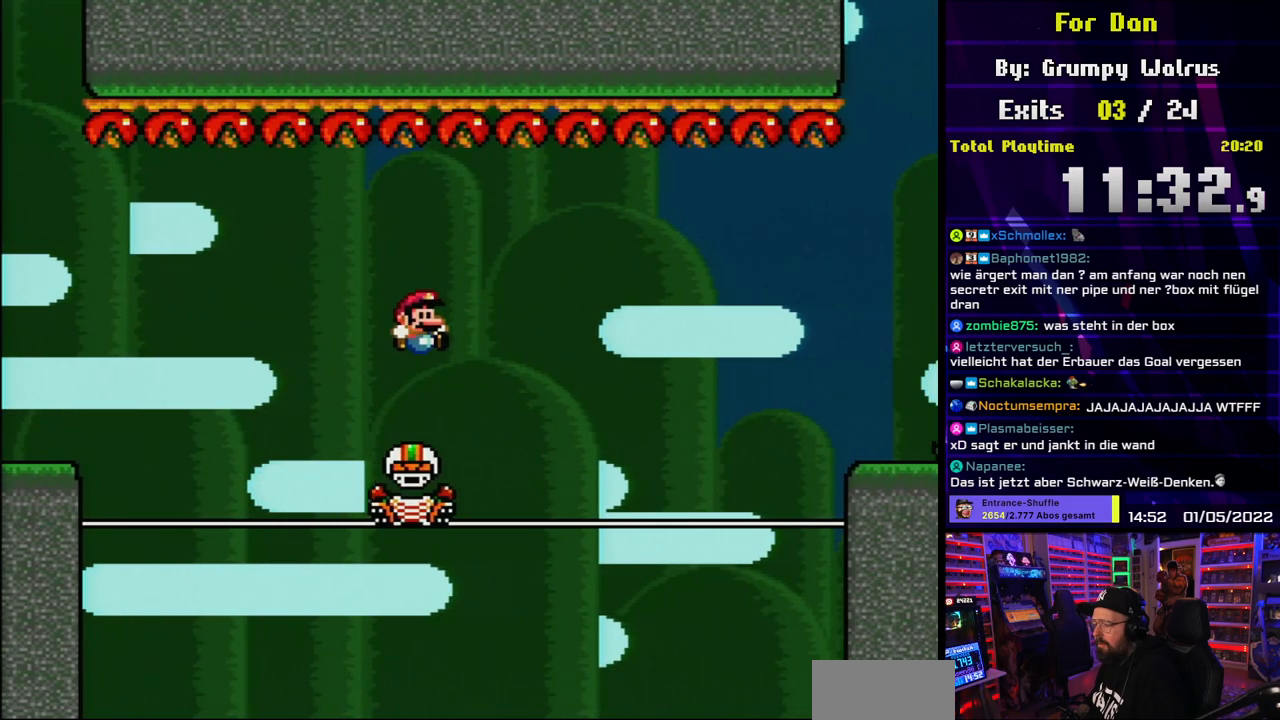
{"buttons": ["Y", "DPAD_LEFT"], "events": [[250, "B", "up"], [450, "DPAD_LEFT", "down"], [450, "DPAD_RIGHT", "up"]]}
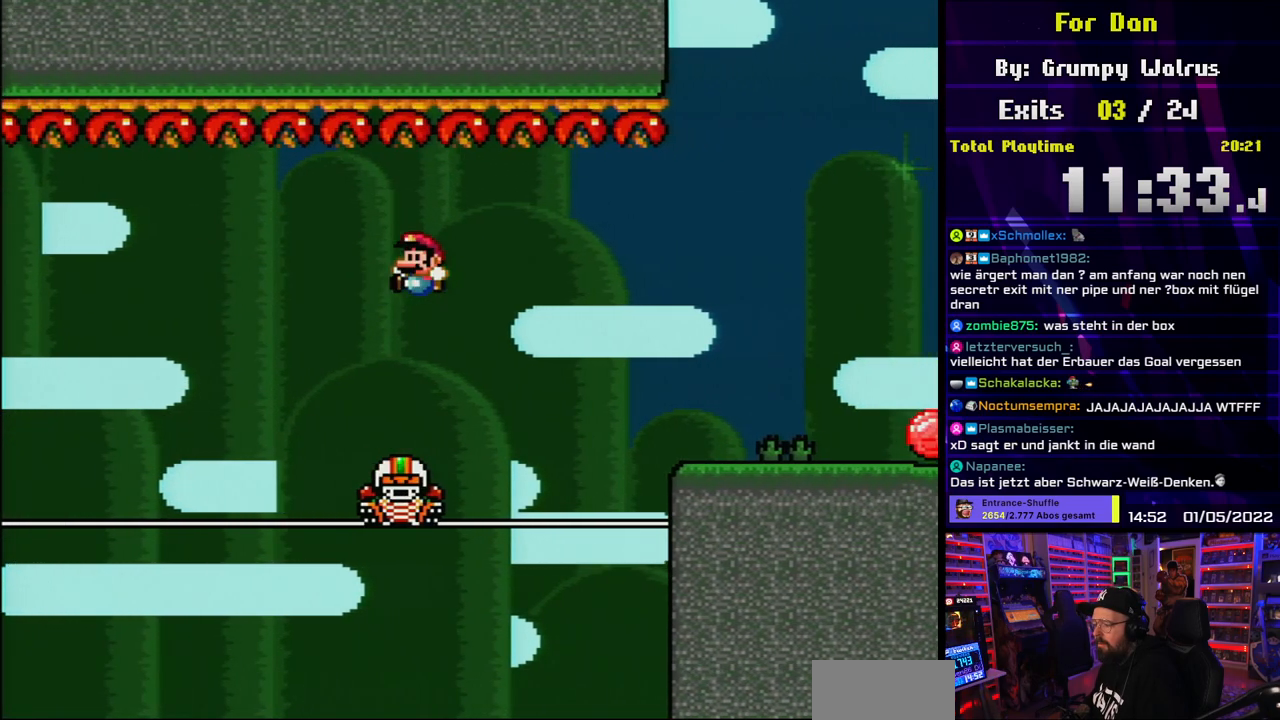
{"buttons": ["Y", "DPAD_RIGHT"], "events": [[50, "DPAD_LEFT", "up"], [50, "DPAD_RIGHT", "down"], [150, "B", "down"], [333, "B", "up"]]}
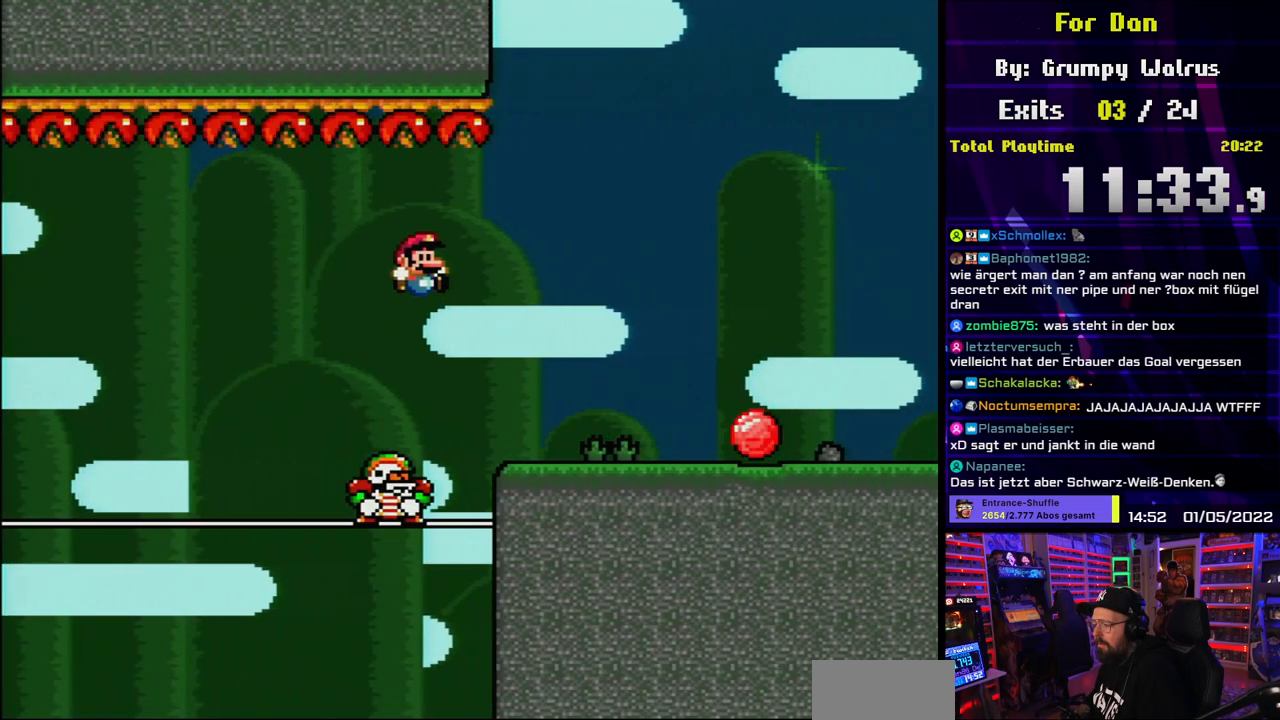
{"buttons": ["Y", "DPAD_RIGHT"], "events": []}
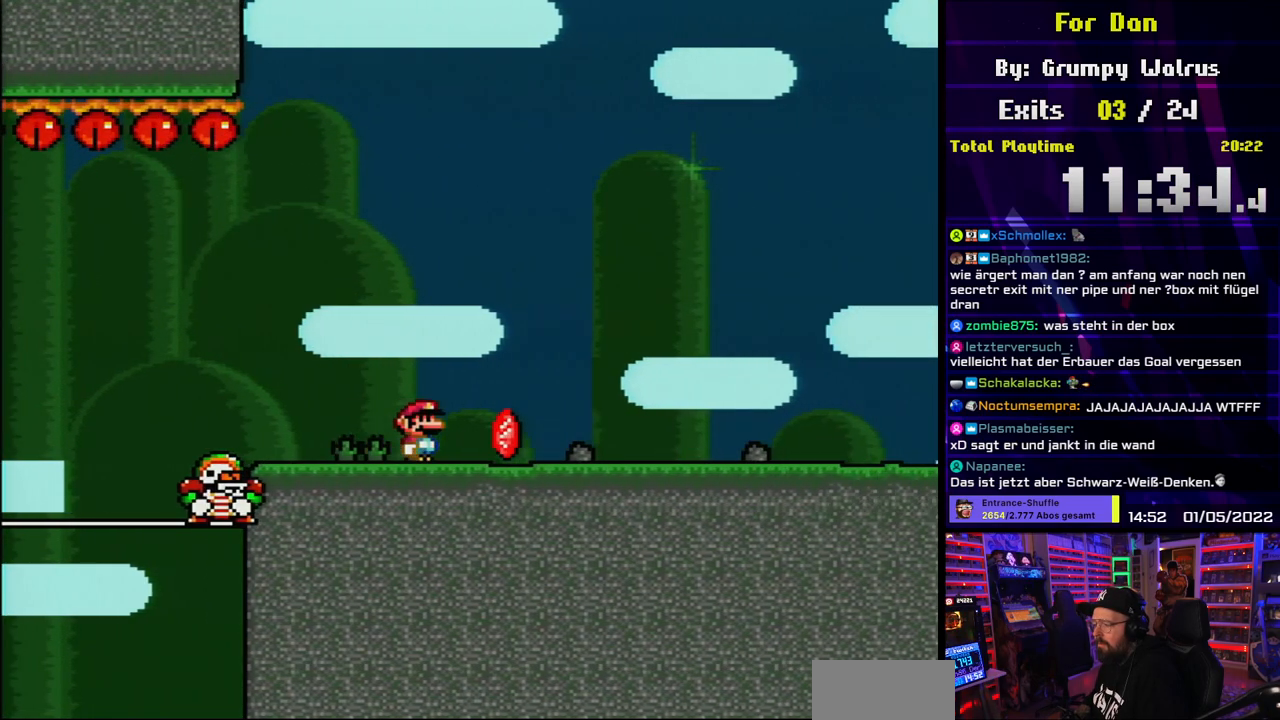
{"buttons": ["B", "Y"], "events": [[33, "B", "down"], [233, "DPAD_RIGHT", "up"], [250, "DPAD_LEFT", "down"], [467, "DPAD_LEFT", "up"]]}
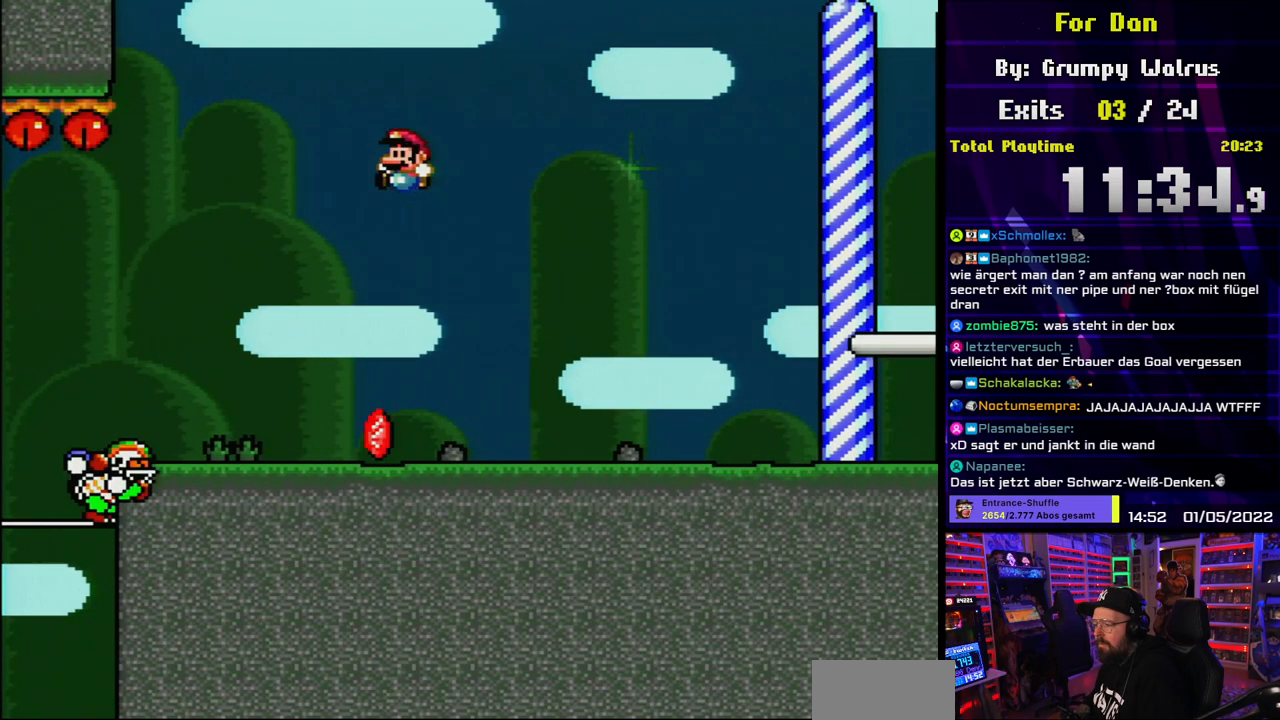
{"buttons": ["Y", "DPAD_RIGHT"], "events": [[67, "DPAD_LEFT", "down"], [250, "DPAD_DOWN", "down"], [250, "DPAD_LEFT", "up"], [267, "DPAD_DOWN", "up"], [267, "DPAD_LEFT", "down"], [283, "DPAD_LEFT", "up"], [367, "B", "up"], [383, "DPAD_RIGHT", "down"]]}
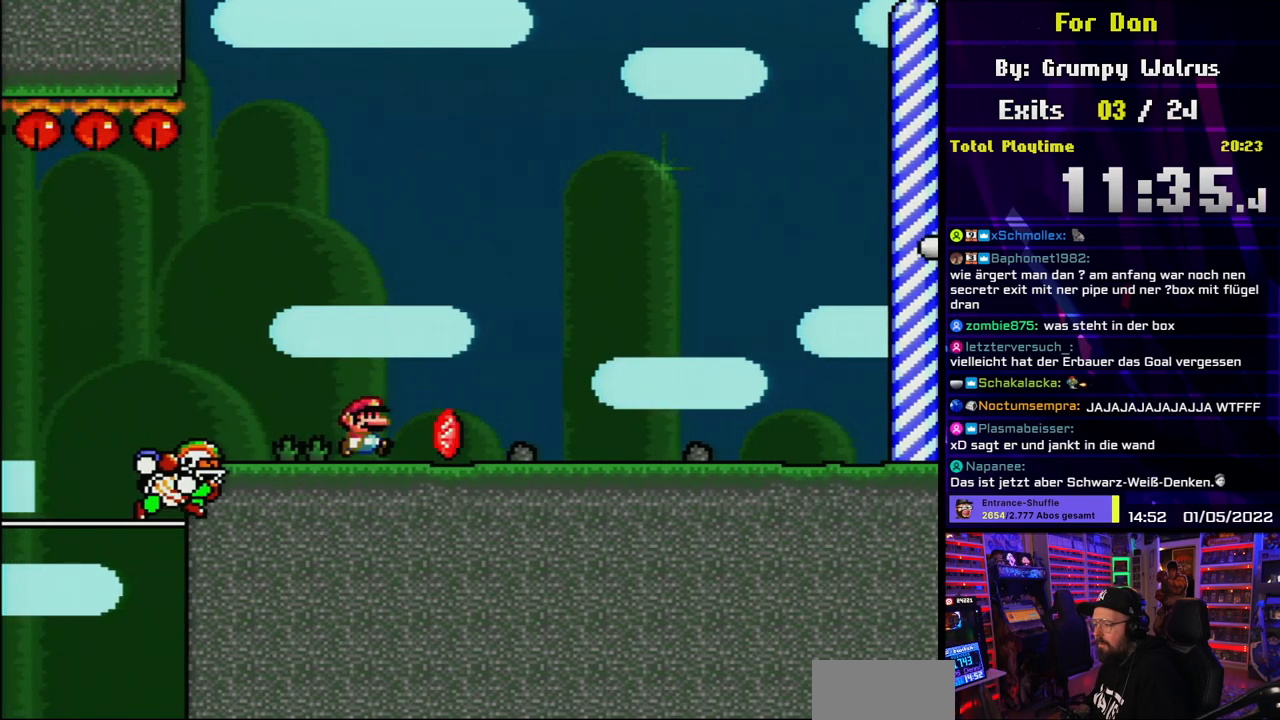
{"buttons": ["B", "Y"], "events": [[233, "B", "down"], [317, "DPAD_RIGHT", "up"], [317, "DPAD_UP", "down"], [333, "DPAD_LEFT", "down"], [333, "DPAD_UP", "up"], [467, "DPAD_LEFT", "up"]]}
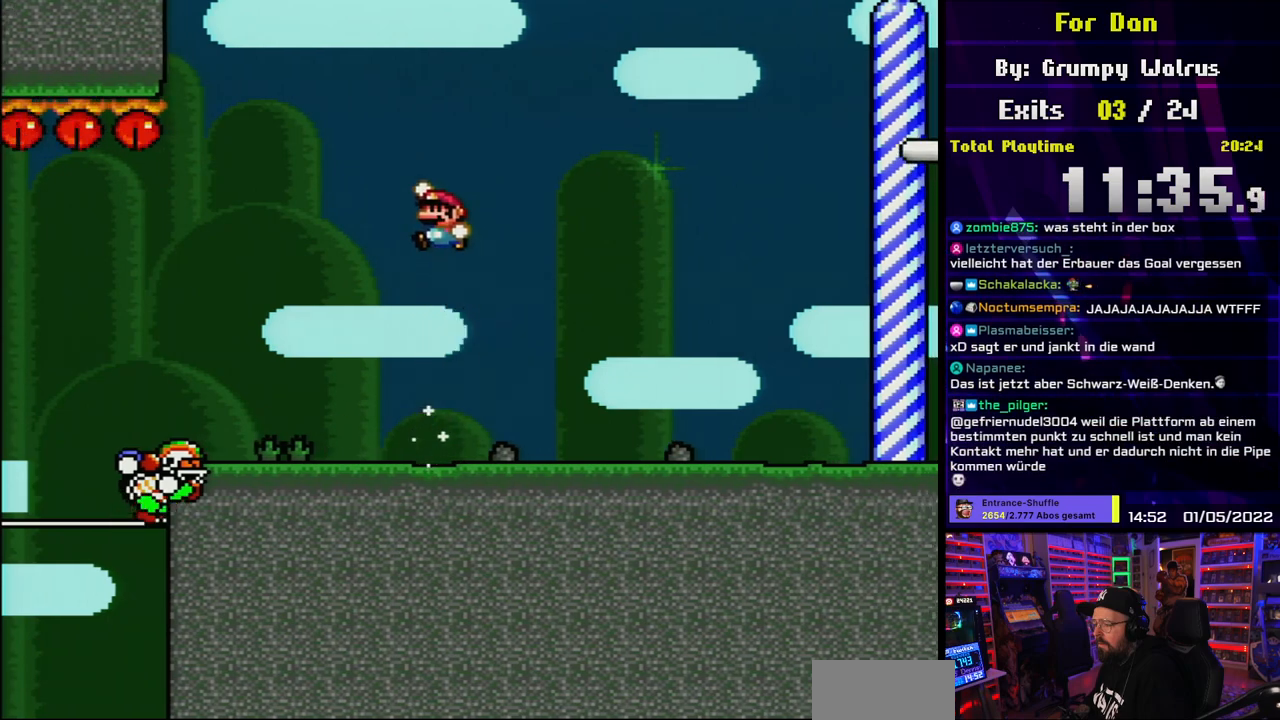
{"buttons": ["Y"], "events": [[200, "DPAD_LEFT", "down"], [300, "DPAD_LEFT", "up"], [400, "B", "up"]]}
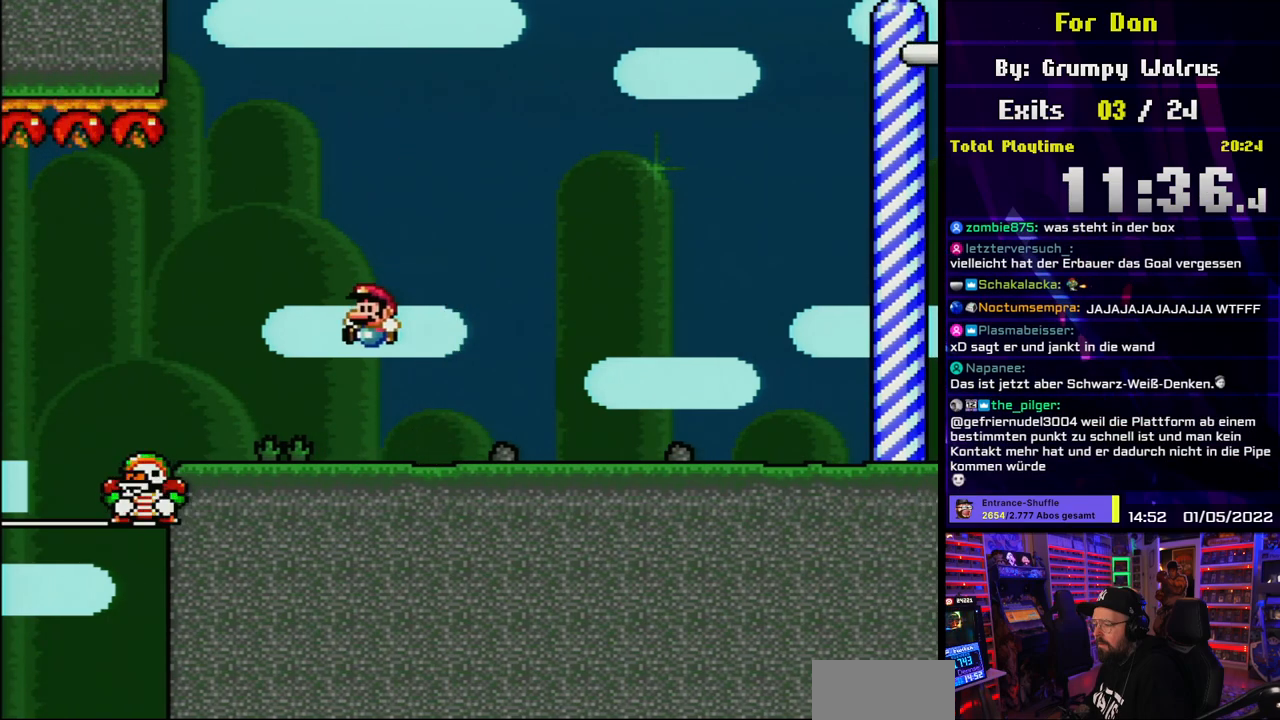
{"buttons": ["Y", "DPAD_LEFT"], "events": [[117, "DPAD_LEFT", "down"], [367, "B", "down"], [450, "B", "up"]]}
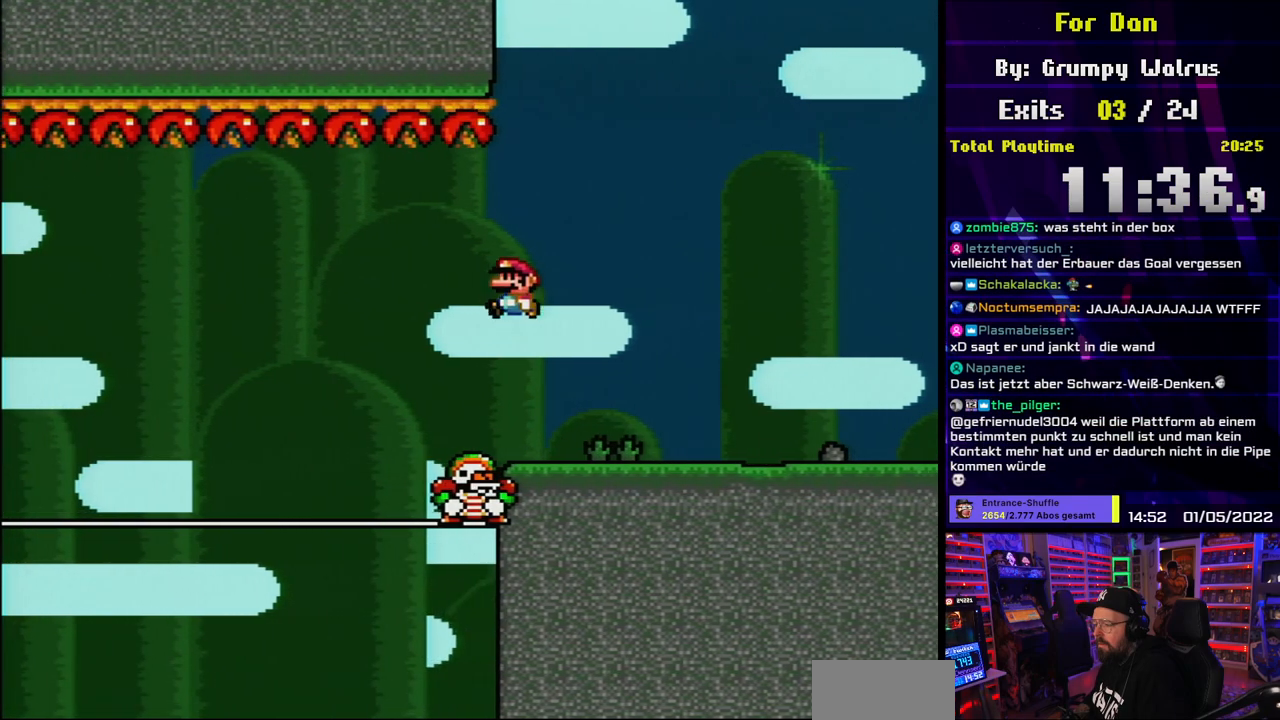
{"buttons": ["B", "Y"], "events": [[83, "B", "down"], [200, "DPAD_LEFT", "up"], [200, "DPAD_UP", "down"], [233, "DPAD_RIGHT", "down"], [233, "DPAD_UP", "up"], [467, "DPAD_RIGHT", "up"]]}